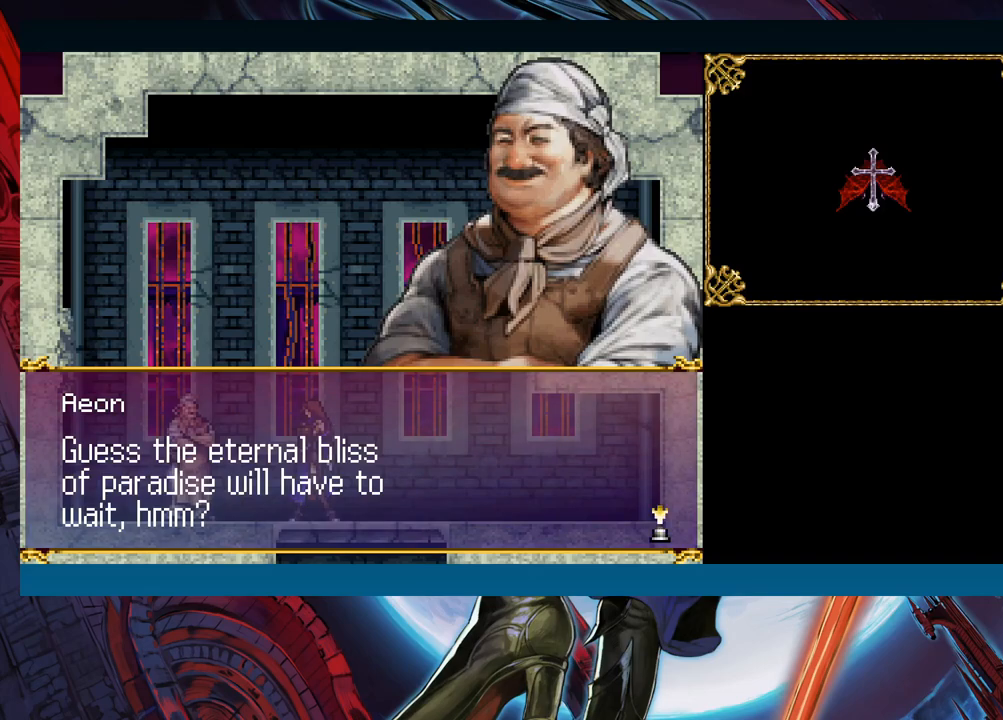
Gameplay with a controller (Xbox layout); each line is a JSON object with the inputs held at the frame after it. "events" lists button and stick changes between this image and that frame as [ms after this image, input, new state], when the widget could be followed in between. Not read: L2 R2 right_stick.
{"buttons": [], "left_stick": "center", "events": []}
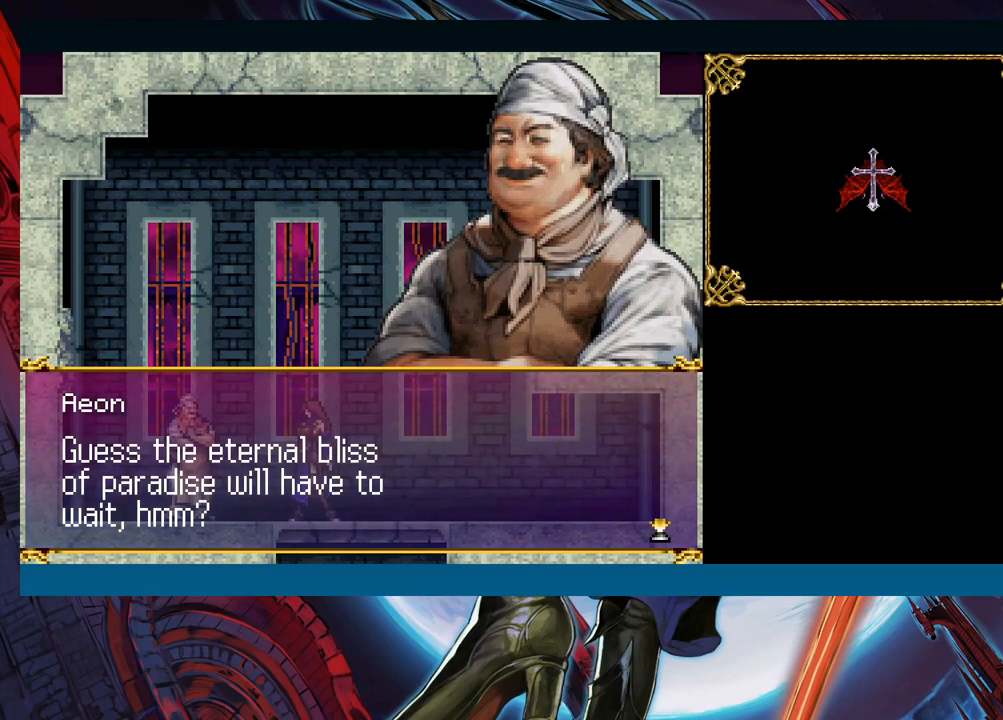
{"buttons": [], "left_stick": "center", "events": []}
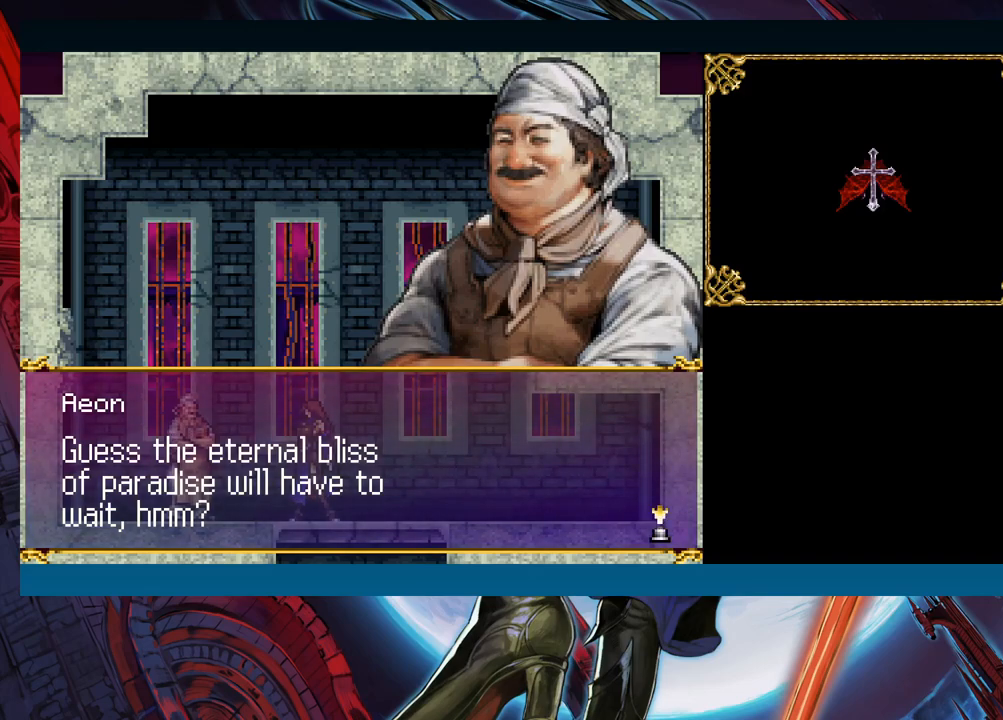
{"buttons": ["A"], "left_stick": "center", "events": [[500, "A", "down"]]}
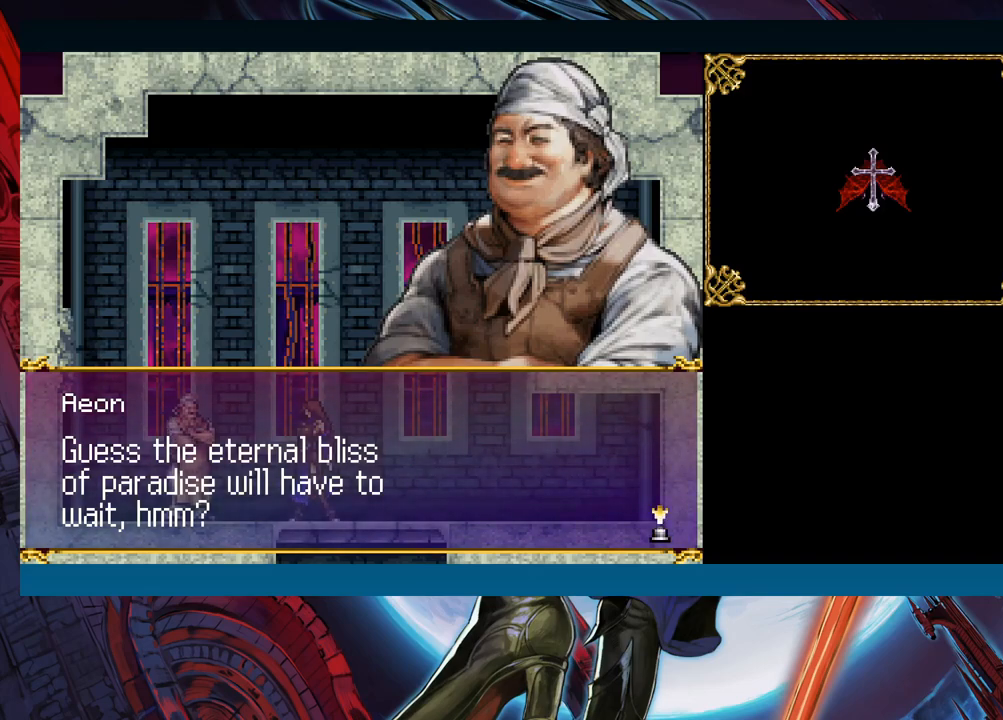
{"buttons": ["A"], "left_stick": "center", "events": [[100, "A", "up"], [450, "A", "down"]]}
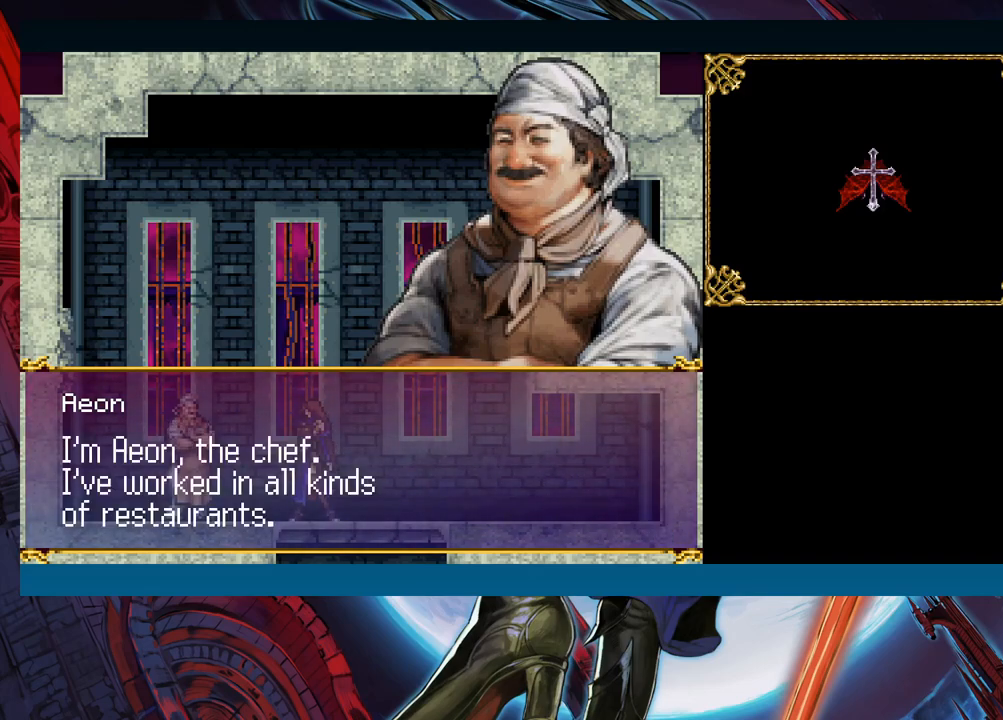
{"buttons": [], "left_stick": "center", "events": [[50, "A", "up"]]}
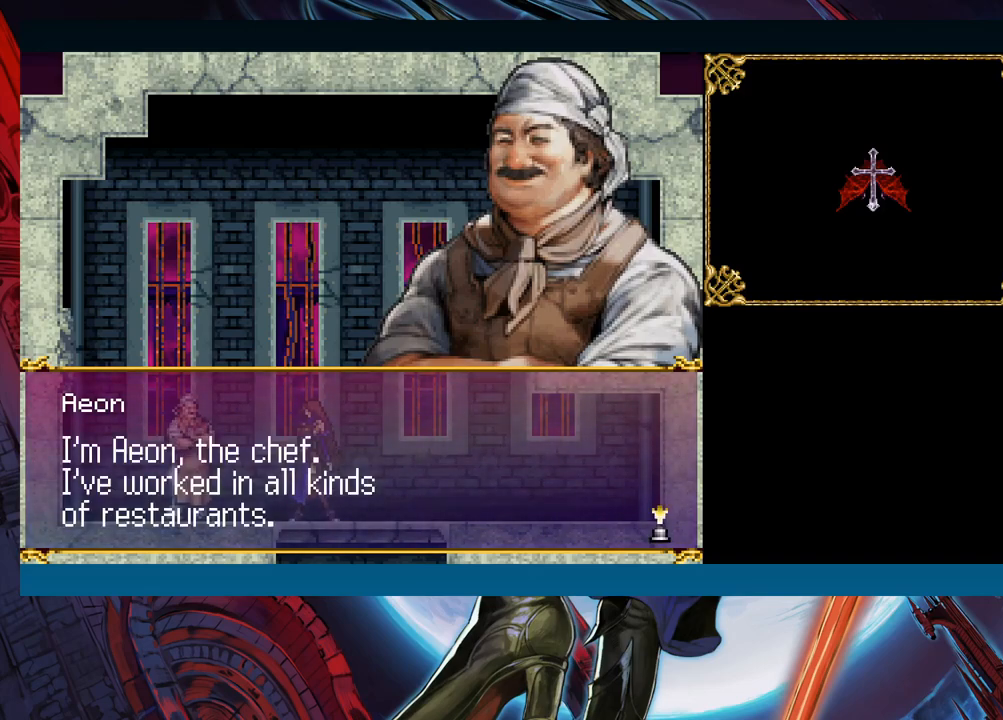
{"buttons": [], "left_stick": "center", "events": []}
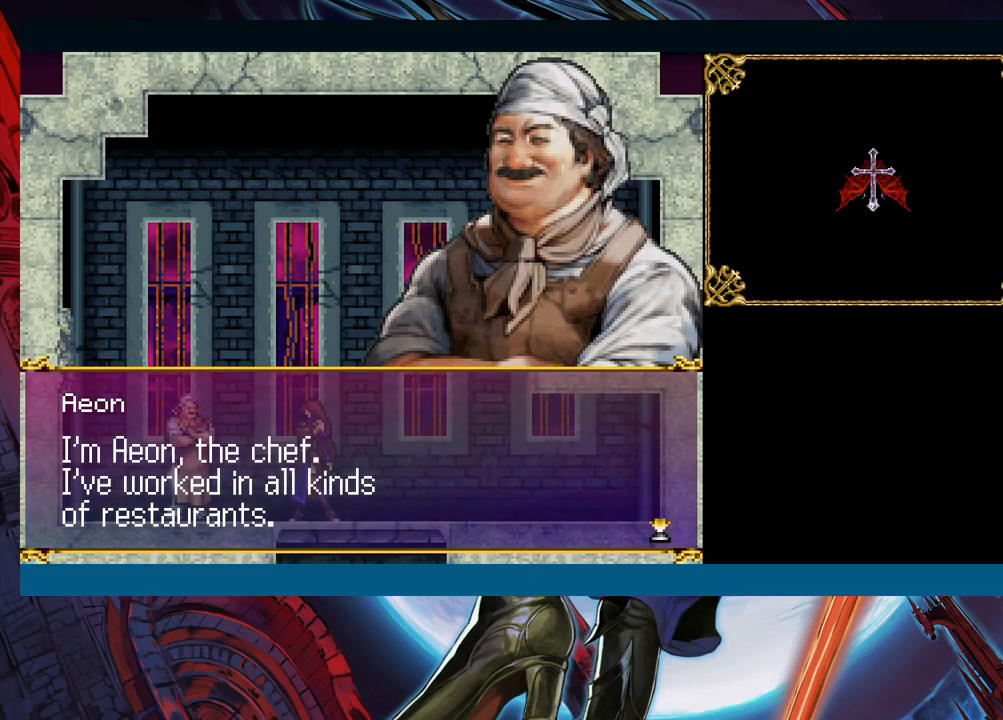
{"buttons": [], "left_stick": "center", "events": []}
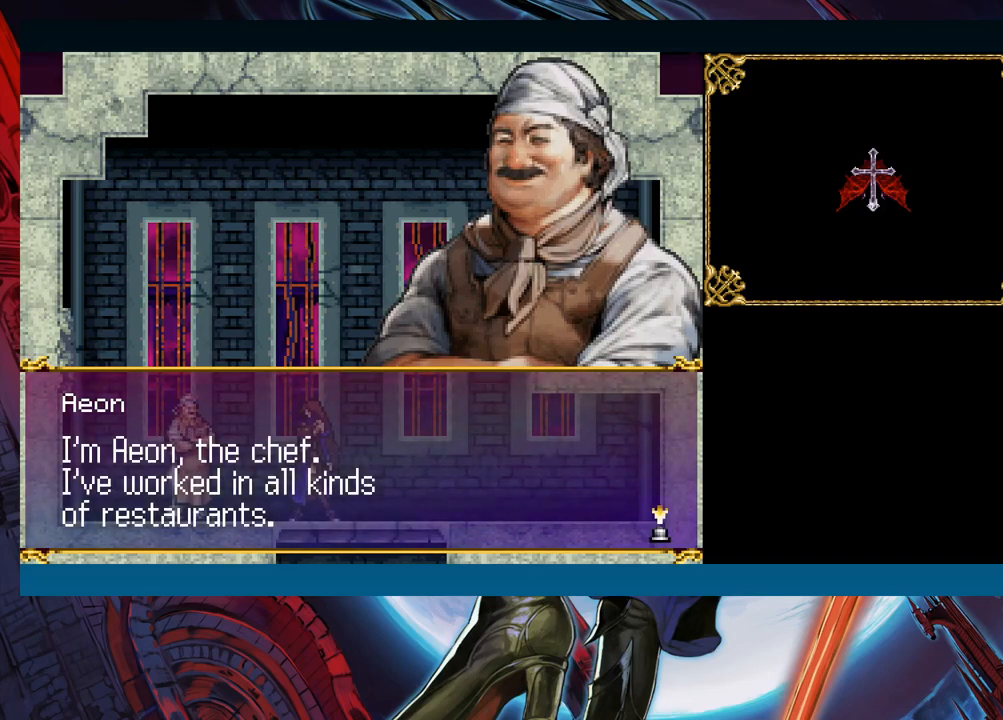
{"buttons": [], "left_stick": "center", "events": []}
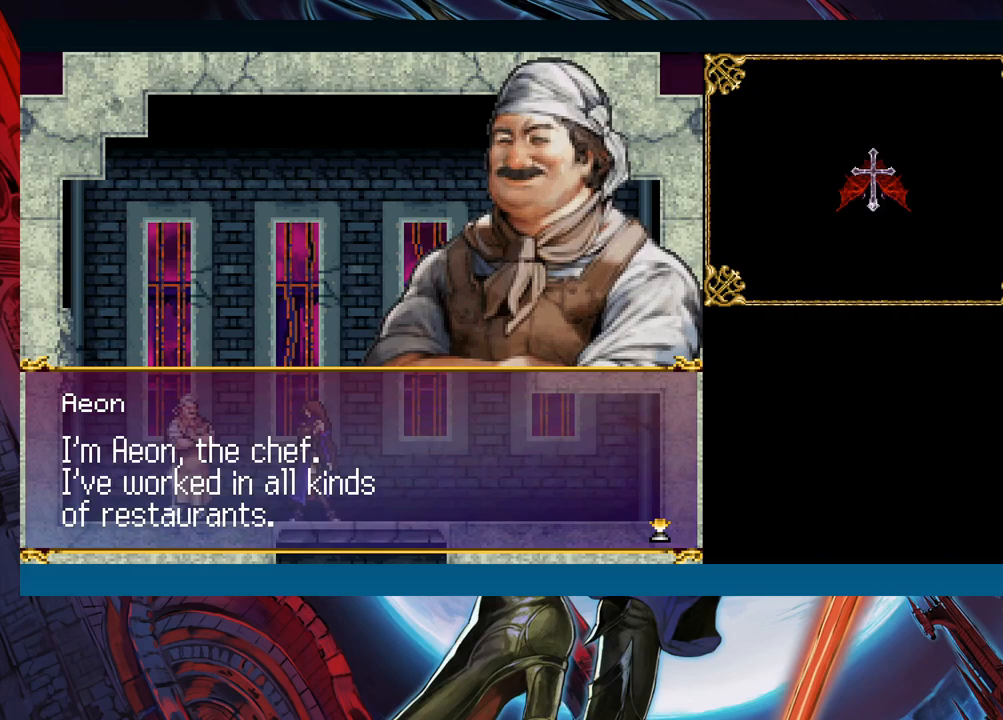
{"buttons": [], "left_stick": "center", "events": [[167, "A", "down"], [350, "A", "up"]]}
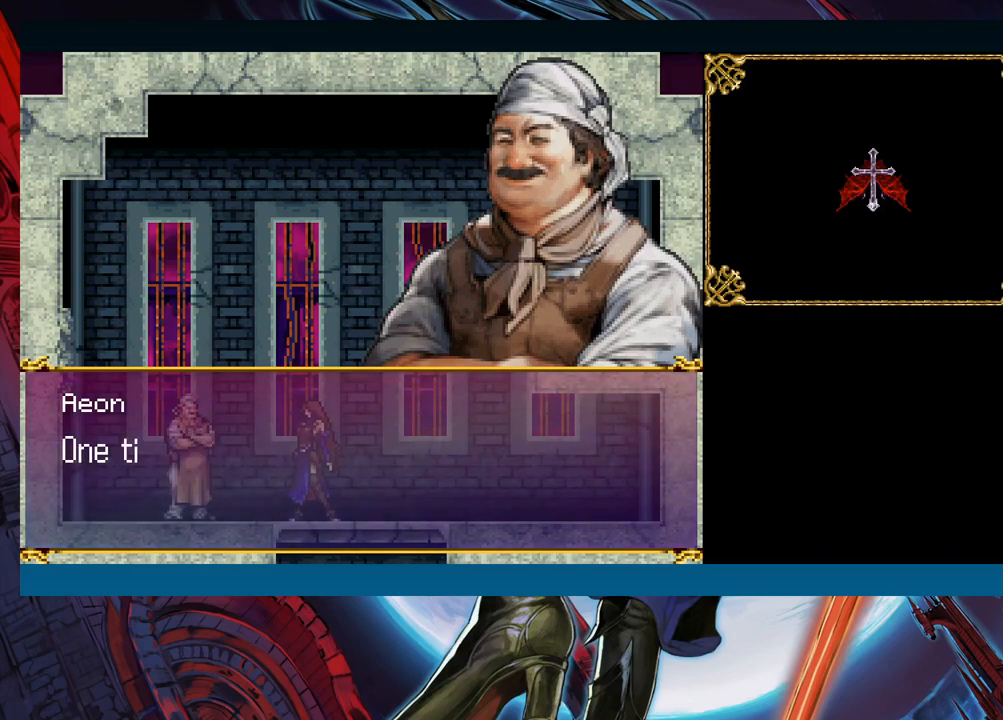
{"buttons": ["A"], "left_stick": "center", "events": [[450, "A", "down"]]}
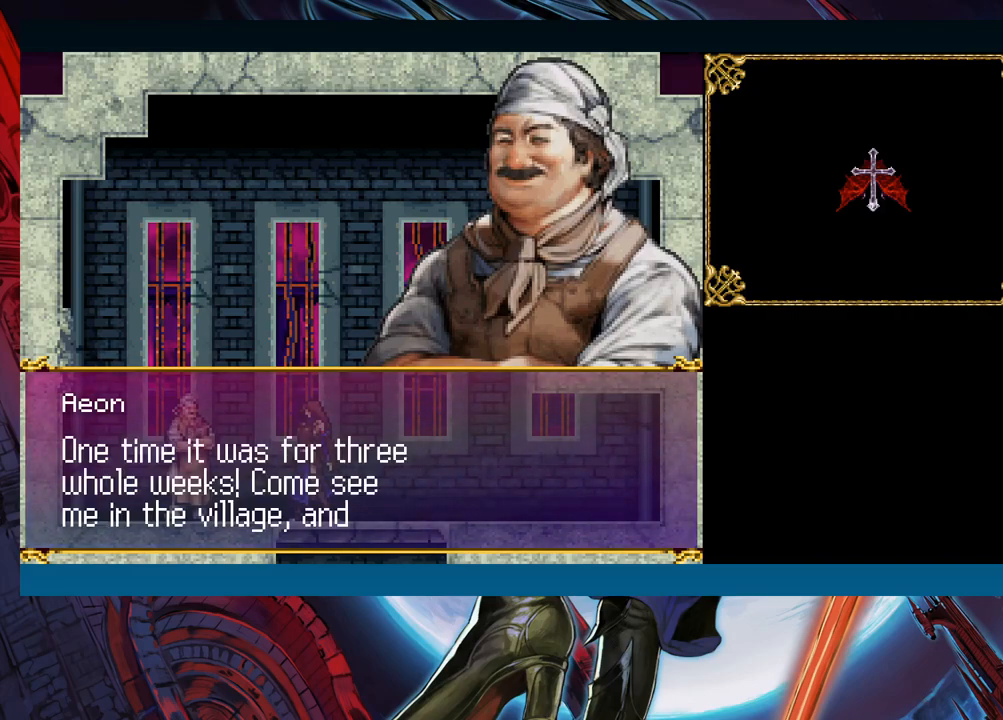
{"buttons": [], "left_stick": "center", "events": [[183, "A", "up"]]}
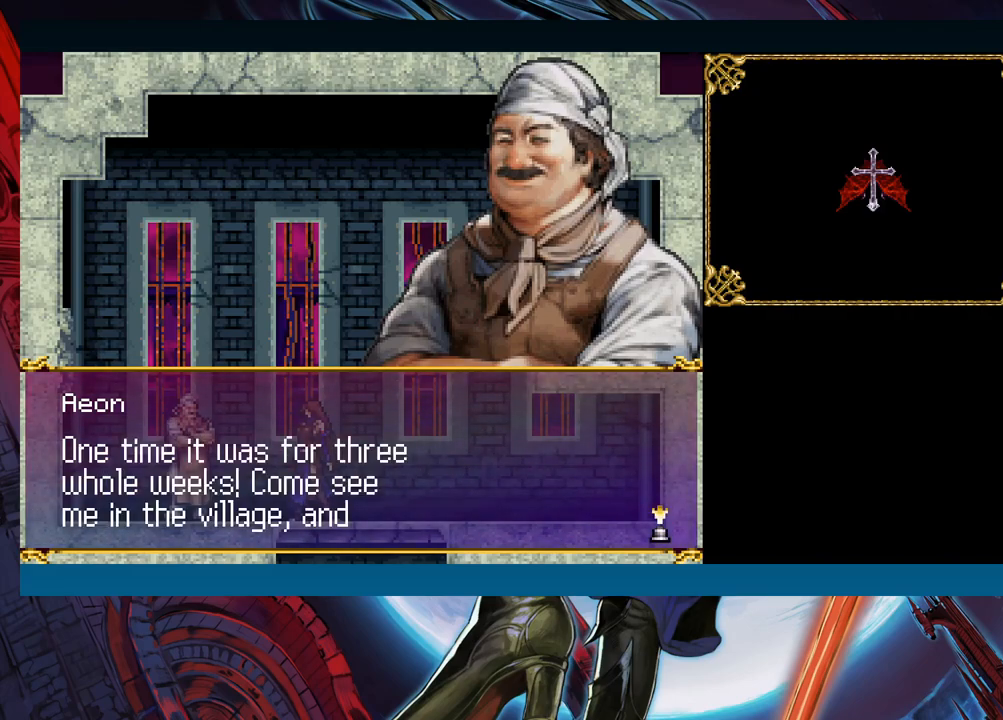
{"buttons": [], "left_stick": "center", "events": []}
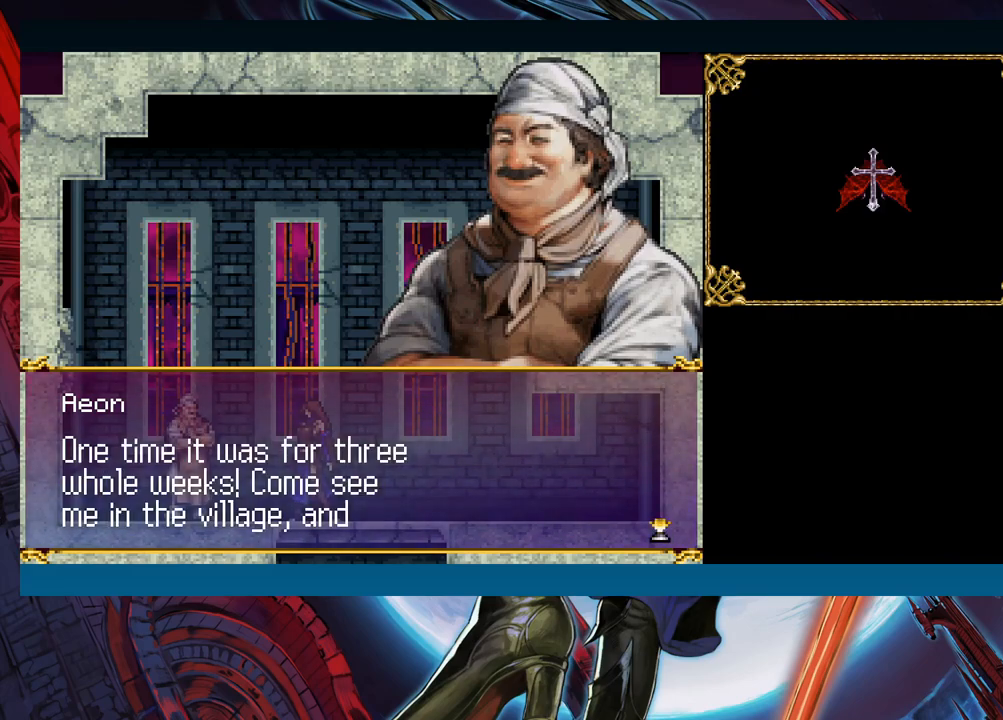
{"buttons": [], "left_stick": "center", "events": []}
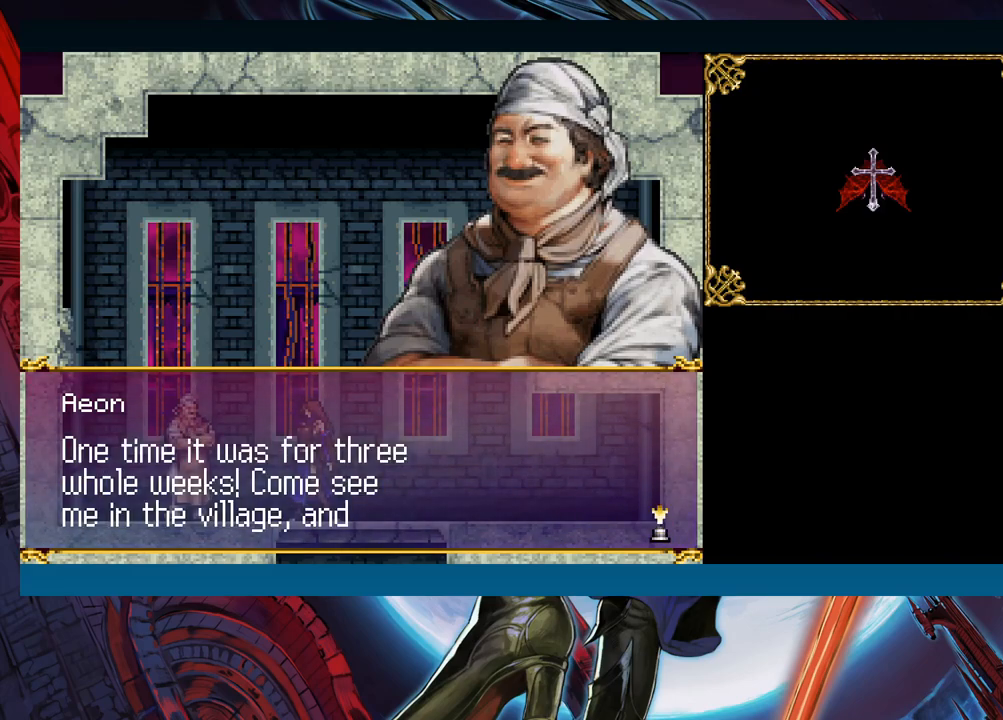
{"buttons": [], "left_stick": "center", "events": []}
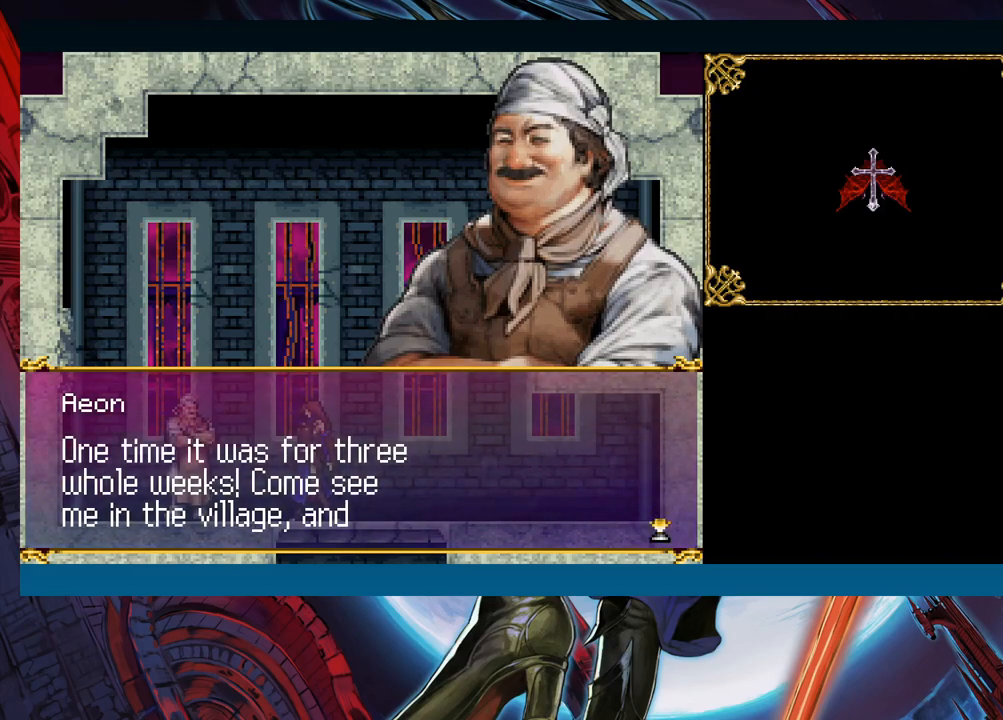
{"buttons": ["A"], "left_stick": "center", "events": [[167, "A", "down"], [300, "A", "up"], [500, "A", "down"]]}
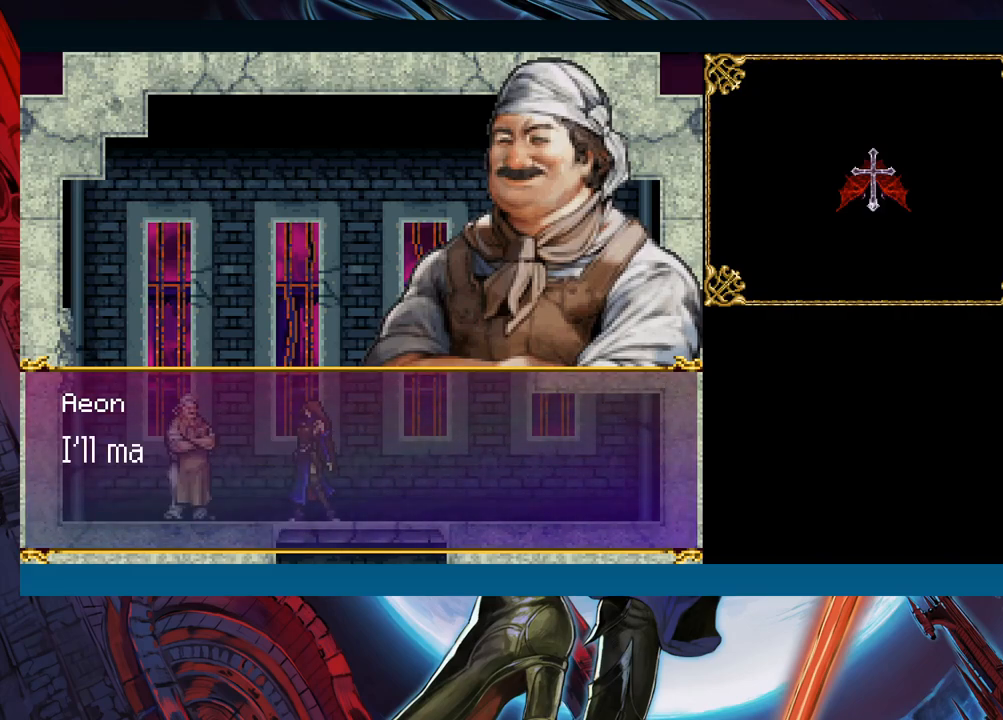
{"buttons": [], "left_stick": "center", "events": [[133, "A", "up"]]}
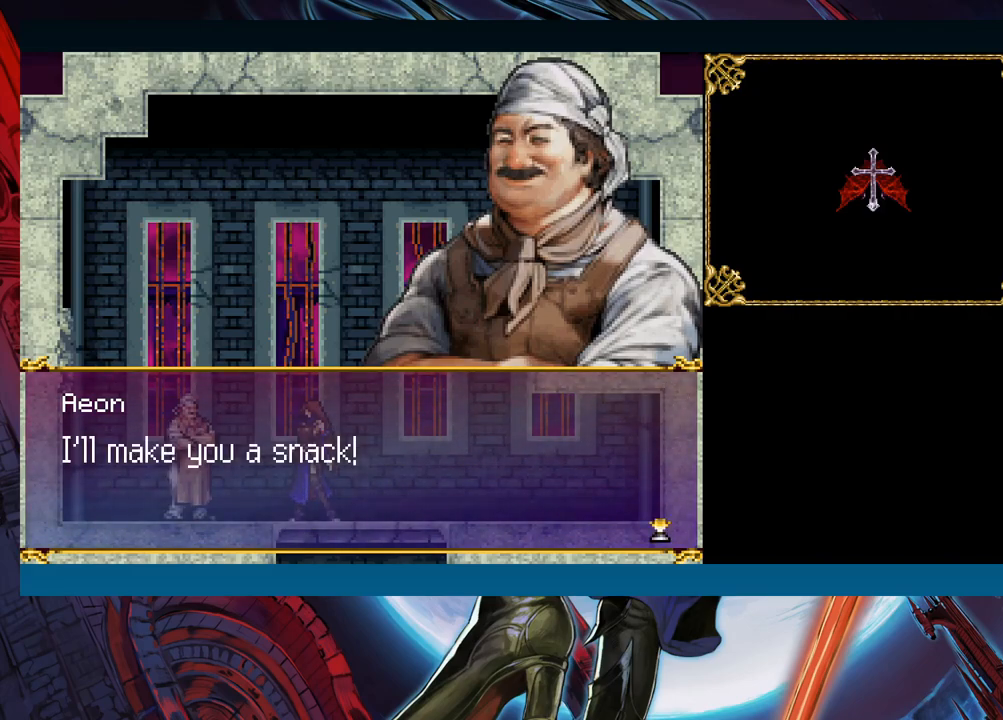
{"buttons": [], "left_stick": "center", "events": [[50, "A", "down"], [183, "A", "up"]]}
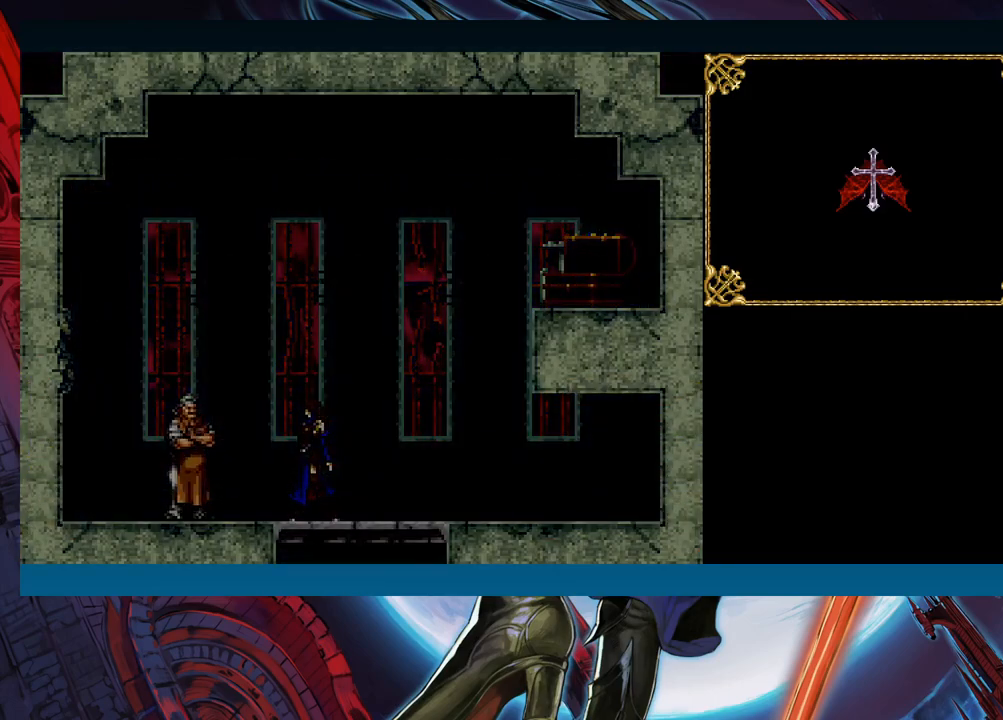
{"buttons": [], "left_stick": "center", "events": []}
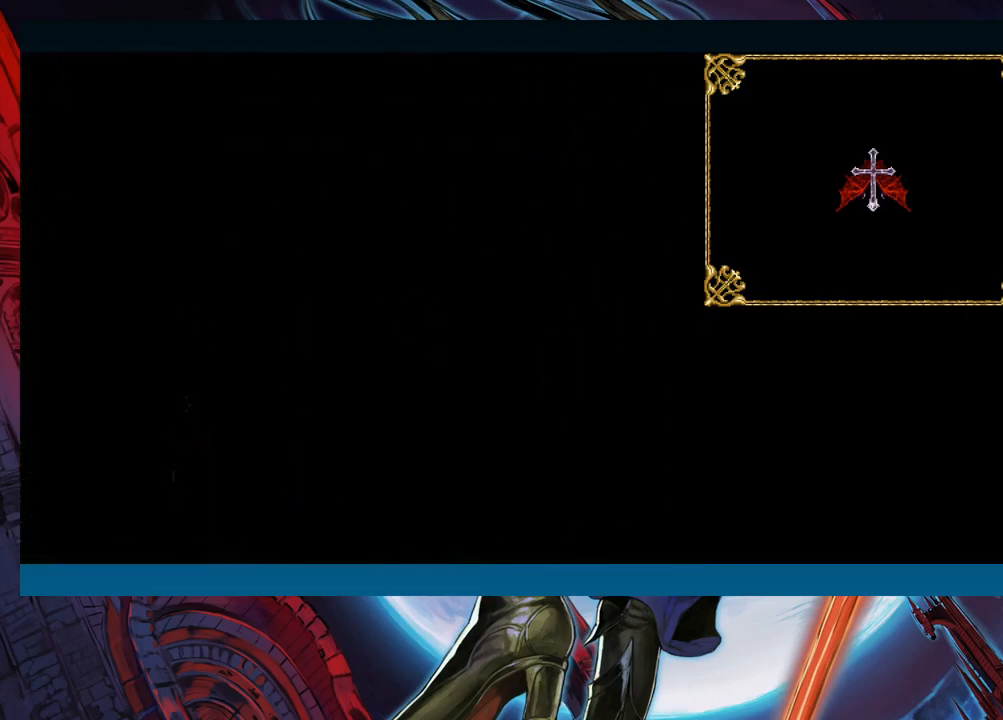
{"buttons": [], "left_stick": "center", "events": []}
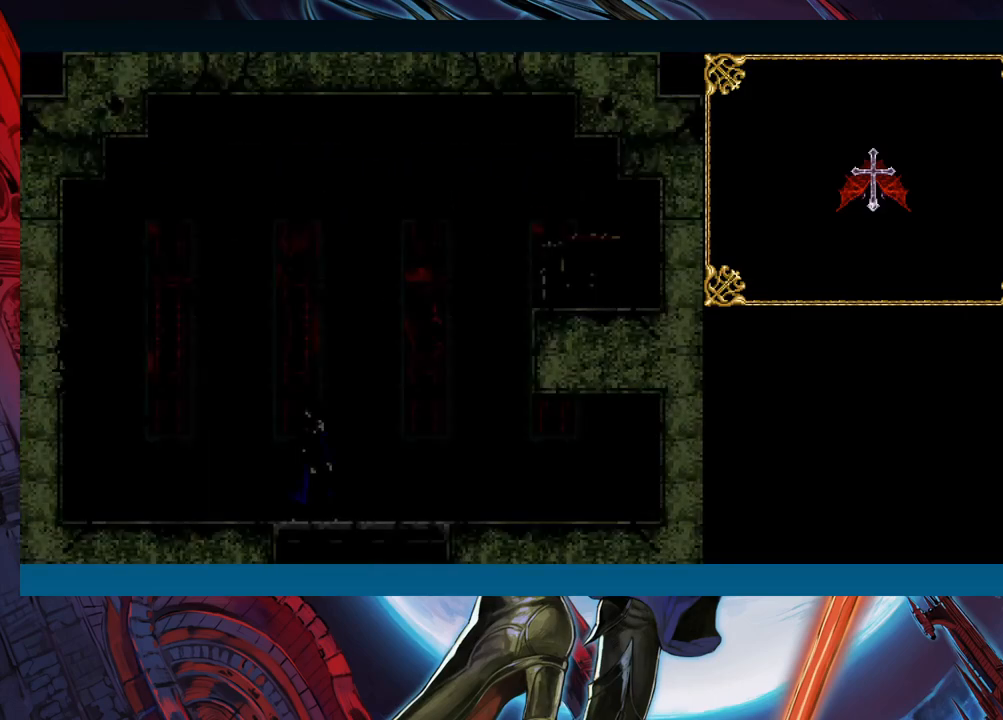
{"buttons": [], "left_stick": "center", "events": []}
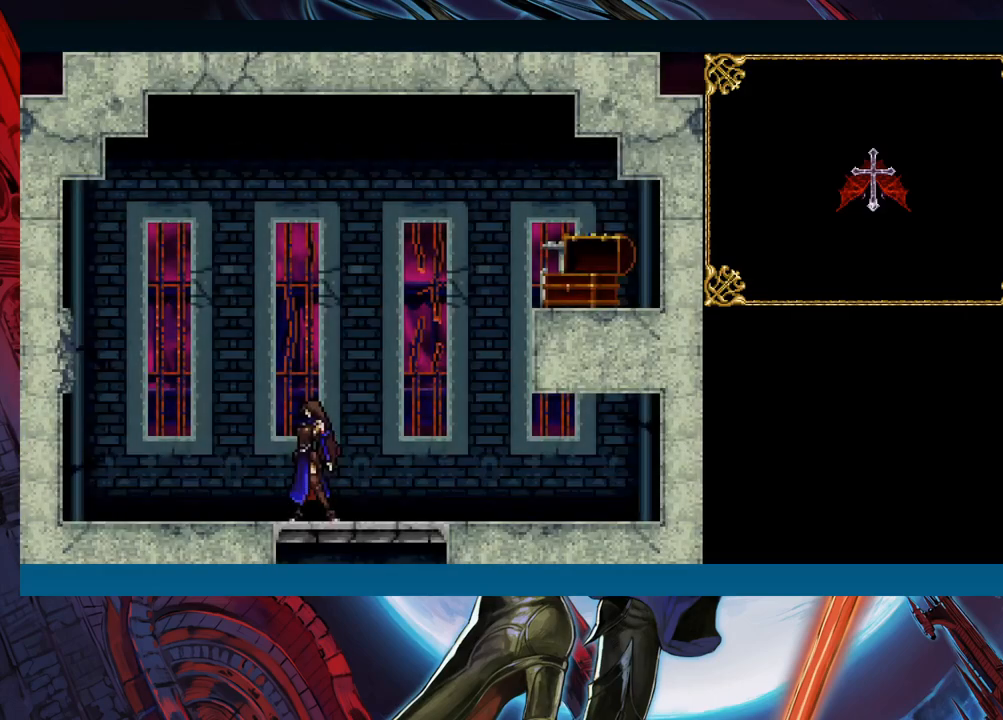
{"buttons": ["B"], "left_stick": "center", "events": [[150, "Y", "down"], [200, "B", "down"], [200, "Y", "up"], [233, "B", "up"], [450, "Y", "down"], [500, "B", "down"], [500, "Y", "up"]]}
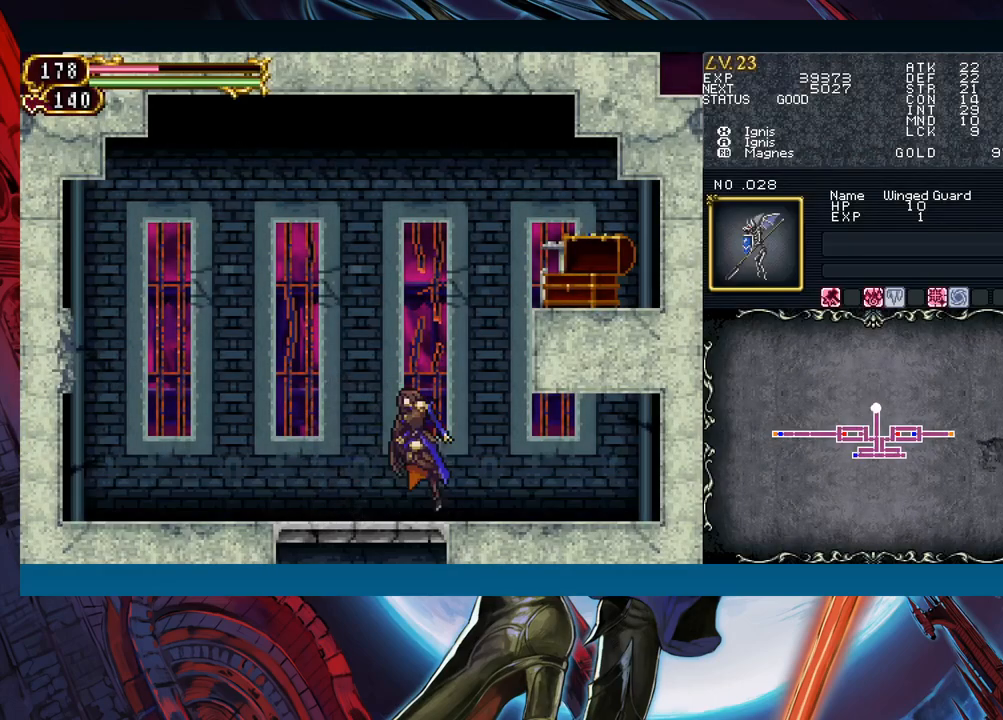
{"buttons": [], "left_stick": "right", "events": [[17, "B", "up"], [317, "left_stick", "right"]]}
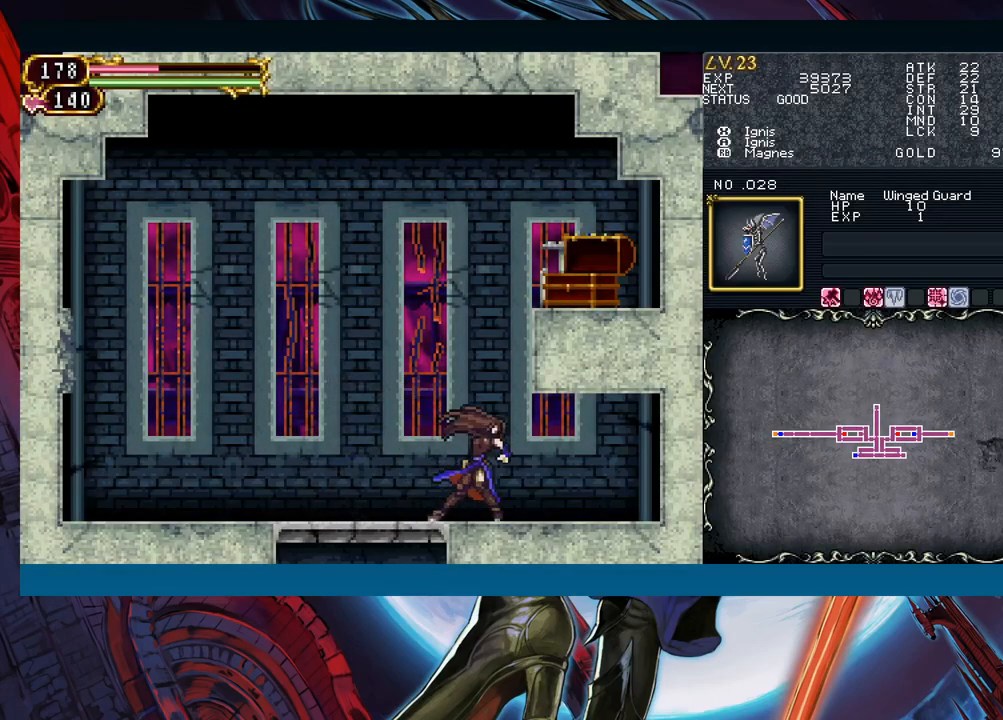
{"buttons": [], "left_stick": "down-right", "events": [[33, "left_stick", "down-right"], [183, "left_stick", "right"], [300, "left_stick", "down"], [433, "left_stick", "down-right"]]}
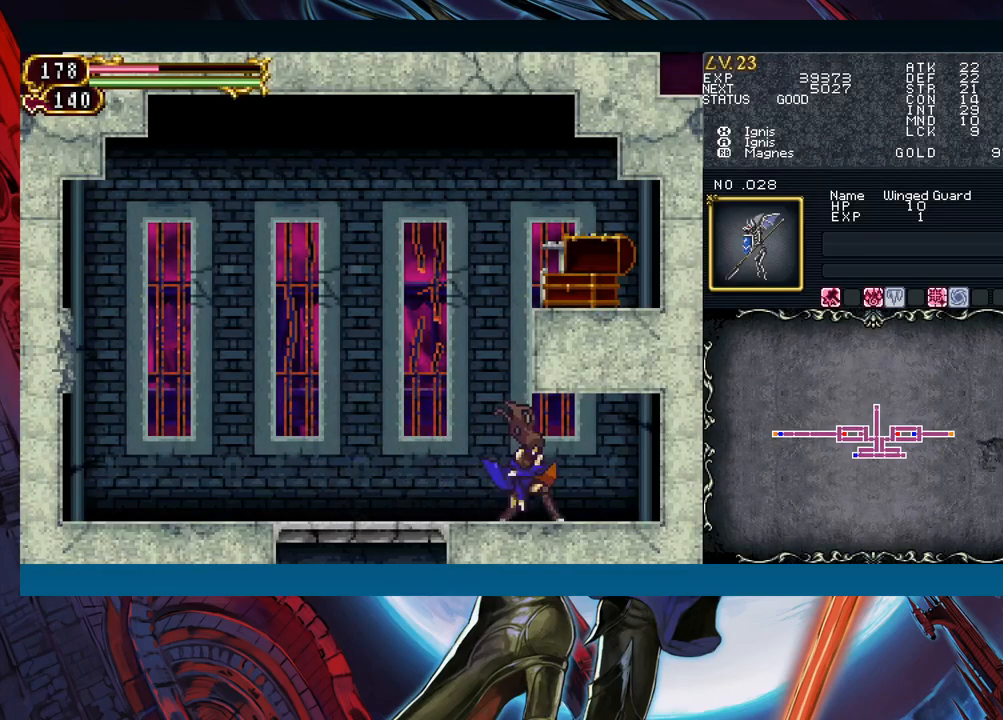
{"buttons": [], "left_stick": "down-right", "events": []}
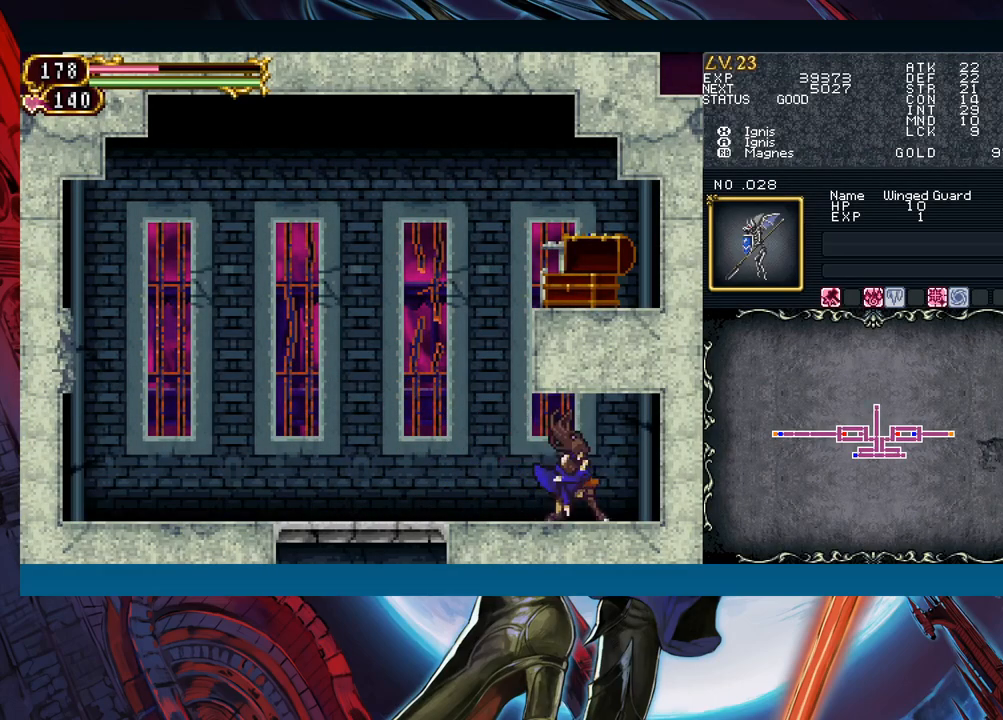
{"buttons": [], "left_stick": "down", "events": [[167, "left_stick", "center"], [217, "Y", "down"], [283, "Y", "up"], [283, "left_stick", "down"], [367, "left_stick", "center"], [383, "Y", "down"], [433, "Y", "up"], [467, "left_stick", "down"]]}
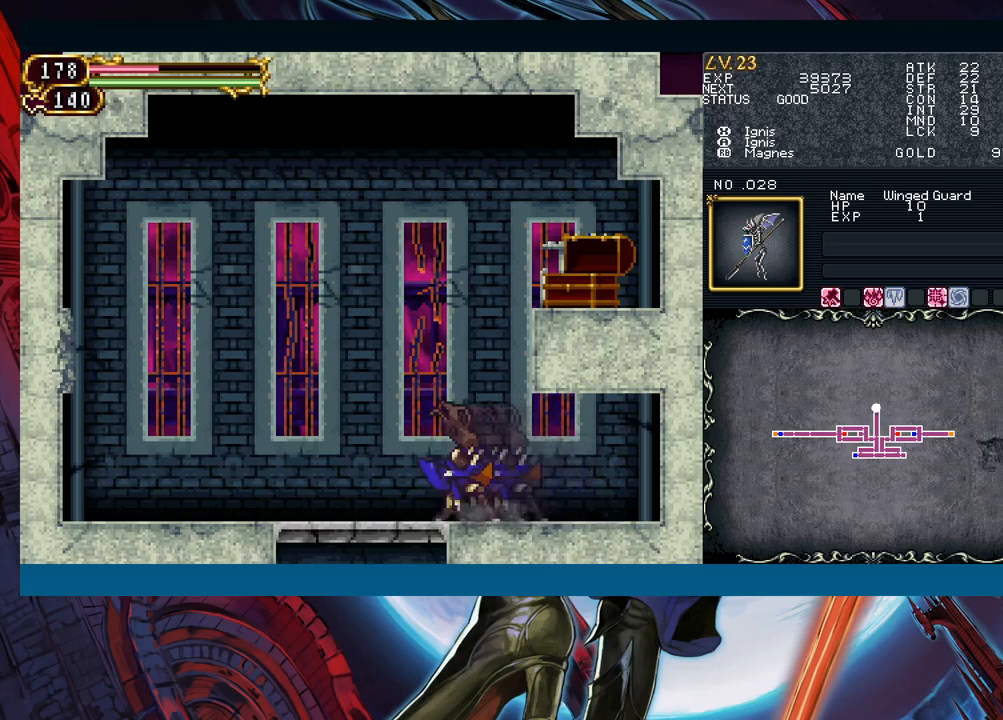
{"buttons": [], "left_stick": "down", "events": [[50, "Y", "down"], [50, "left_stick", "center"], [83, "Y", "up"], [150, "left_stick", "down"], [183, "Y", "down"], [200, "left_stick", "center"], [233, "Y", "up"], [333, "left_stick", "down"], [367, "Y", "down"], [417, "Y", "up"], [417, "left_stick", "center"], [467, "left_stick", "down"]]}
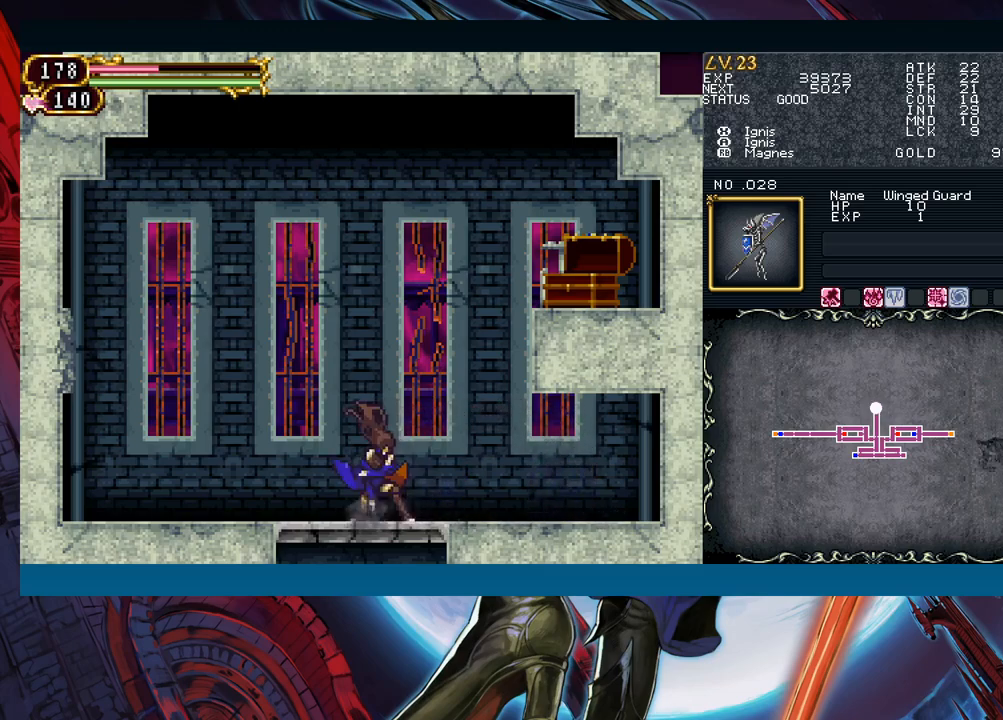
{"buttons": ["Y"], "left_stick": "center", "events": [[33, "Y", "down"], [50, "Y", "up"], [50, "left_stick", "center"], [133, "Y", "down"], [200, "Y", "up"], [283, "Y", "down"], [333, "Y", "up"], [367, "left_stick", "down"], [467, "Y", "down"], [467, "left_stick", "center"]]}
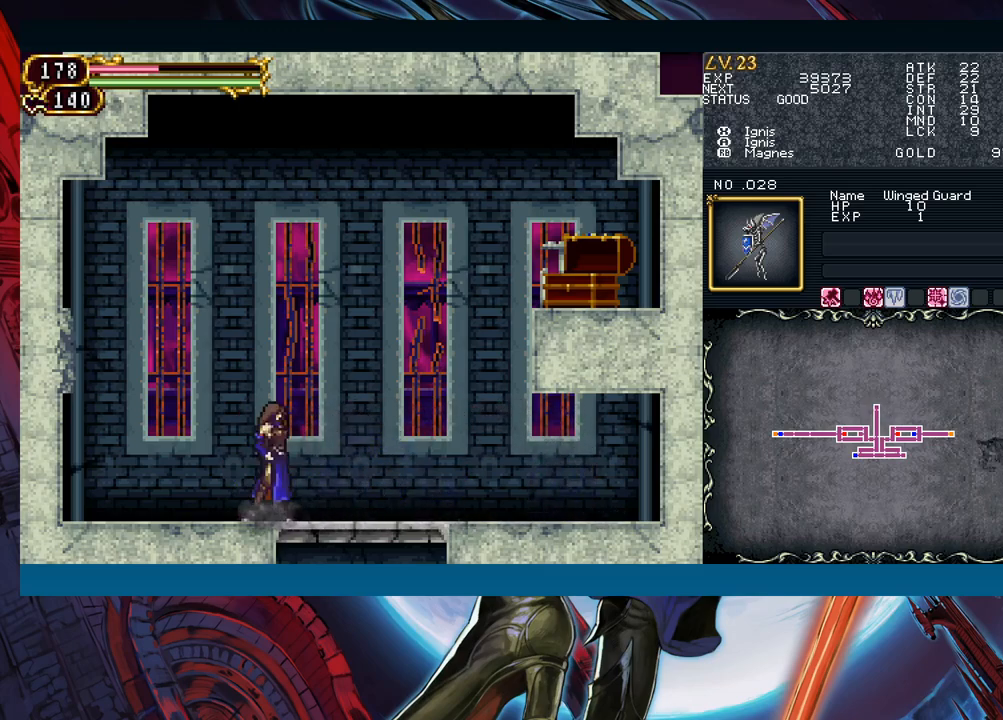
{"buttons": ["Y"], "left_stick": "down", "events": [[17, "Y", "up"], [50, "left_stick", "down"], [133, "Y", "down"], [150, "left_stick", "center"], [183, "Y", "up"], [233, "left_stick", "down"], [317, "Y", "down"], [333, "left_stick", "center"], [383, "Y", "up"], [417, "left_stick", "down"], [483, "Y", "down"]]}
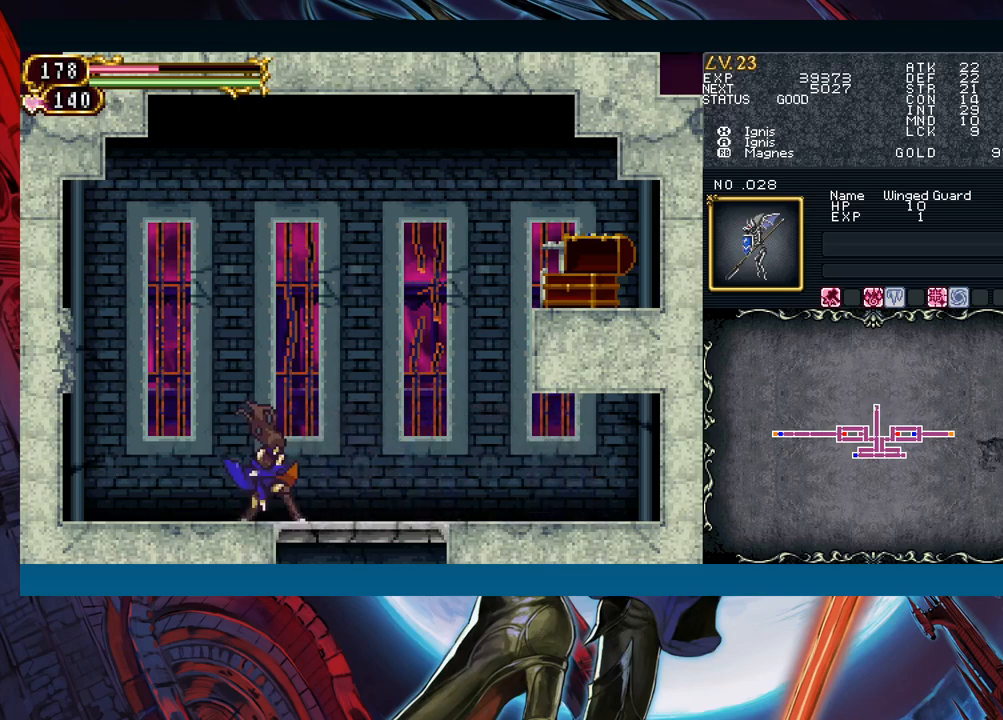
{"buttons": ["Y"], "left_stick": "center", "events": [[17, "left_stick", "center"], [67, "Y", "up"], [117, "left_stick", "down"], [150, "Y", "down"], [217, "Y", "up"], [217, "left_stick", "center"], [317, "Y", "down"], [367, "Y", "up"], [467, "Y", "down"]]}
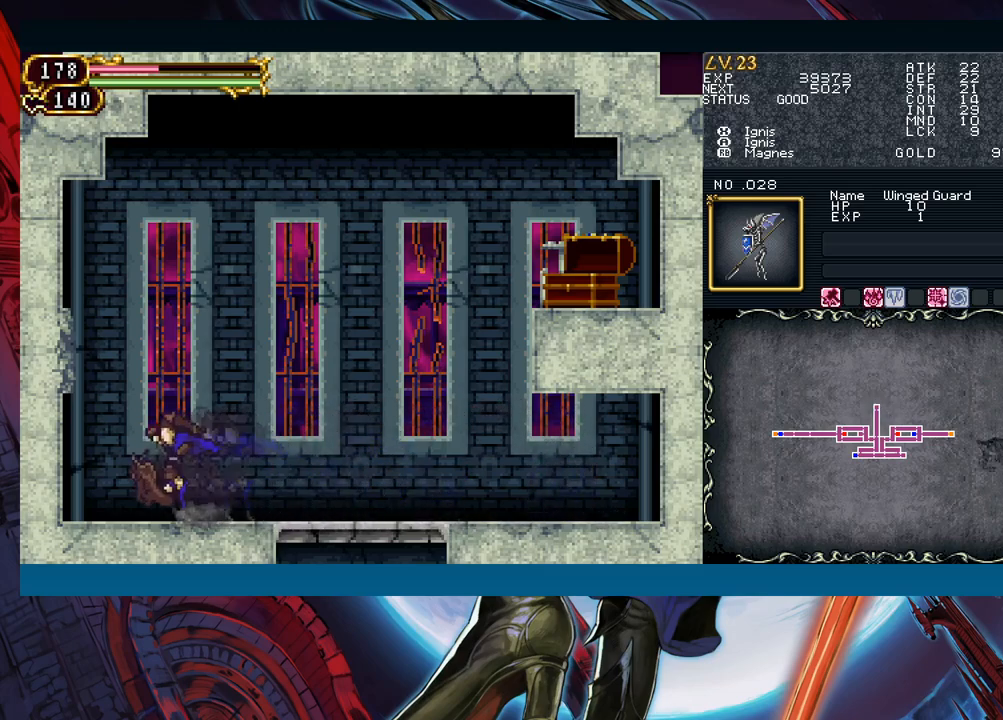
{"buttons": [], "left_stick": "right", "events": [[33, "Y", "up"], [33, "left_stick", "down"], [100, "left_stick", "center"], [133, "Y", "down"], [200, "Y", "up"], [333, "left_stick", "down"], [433, "left_stick", "right"]]}